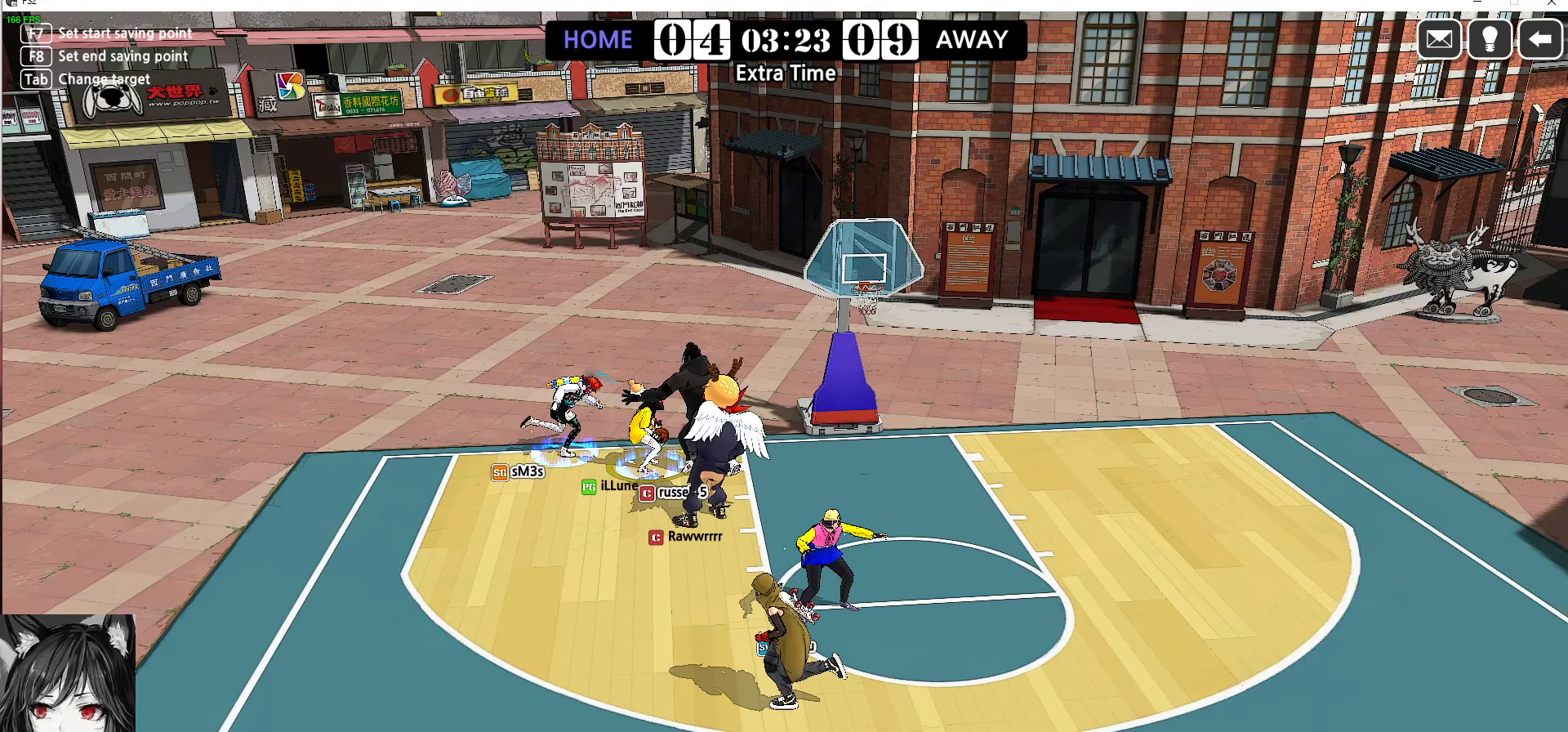
Gameplay with keyboard; each line is a JSON object with the keys held at the frame after it. "events" lists presses ("down") and releases ("up") of "a", "d", "down", "e", "f", "left", "q", "r", "right", "s", "shift", "up", "v" and "w" between this image and that frame as [ms after this image, input, new state], when the widget could be followed in between. No other keys are recorded. Mouse input is not recorded.
{"keys": ["d", "right", "s"], "events": []}
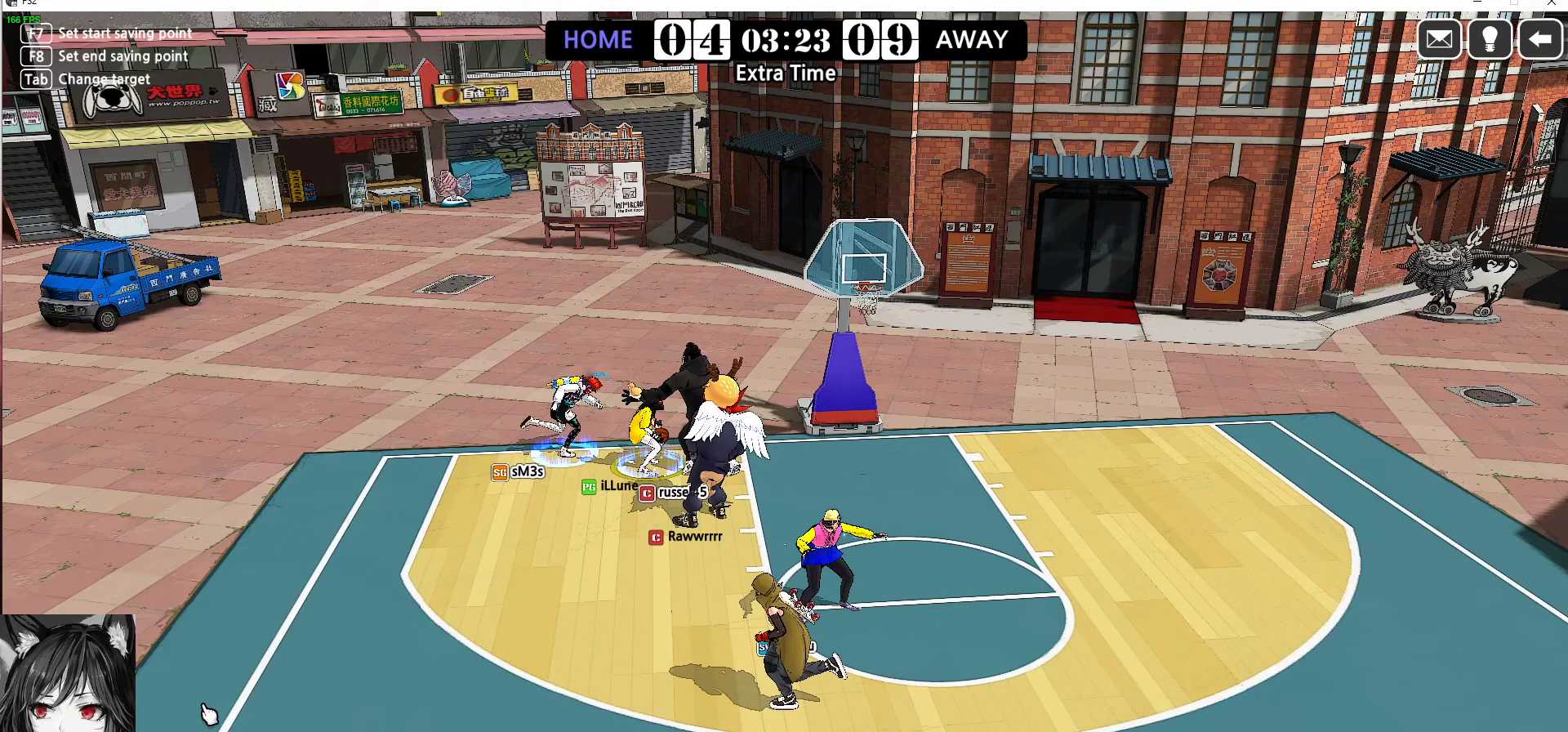
{"keys": ["d", "right", "s"], "events": []}
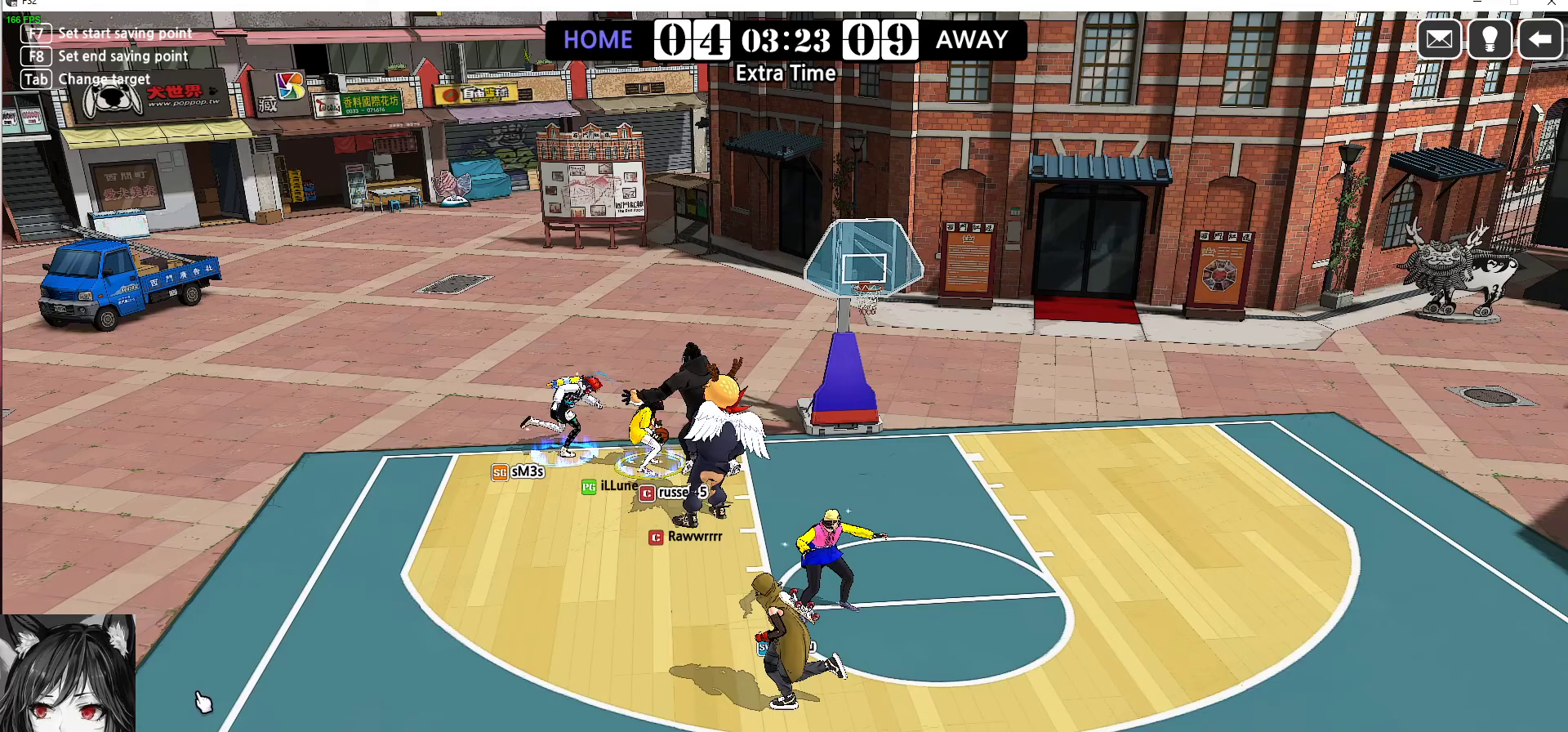
{"keys": ["d", "right", "s"], "events": []}
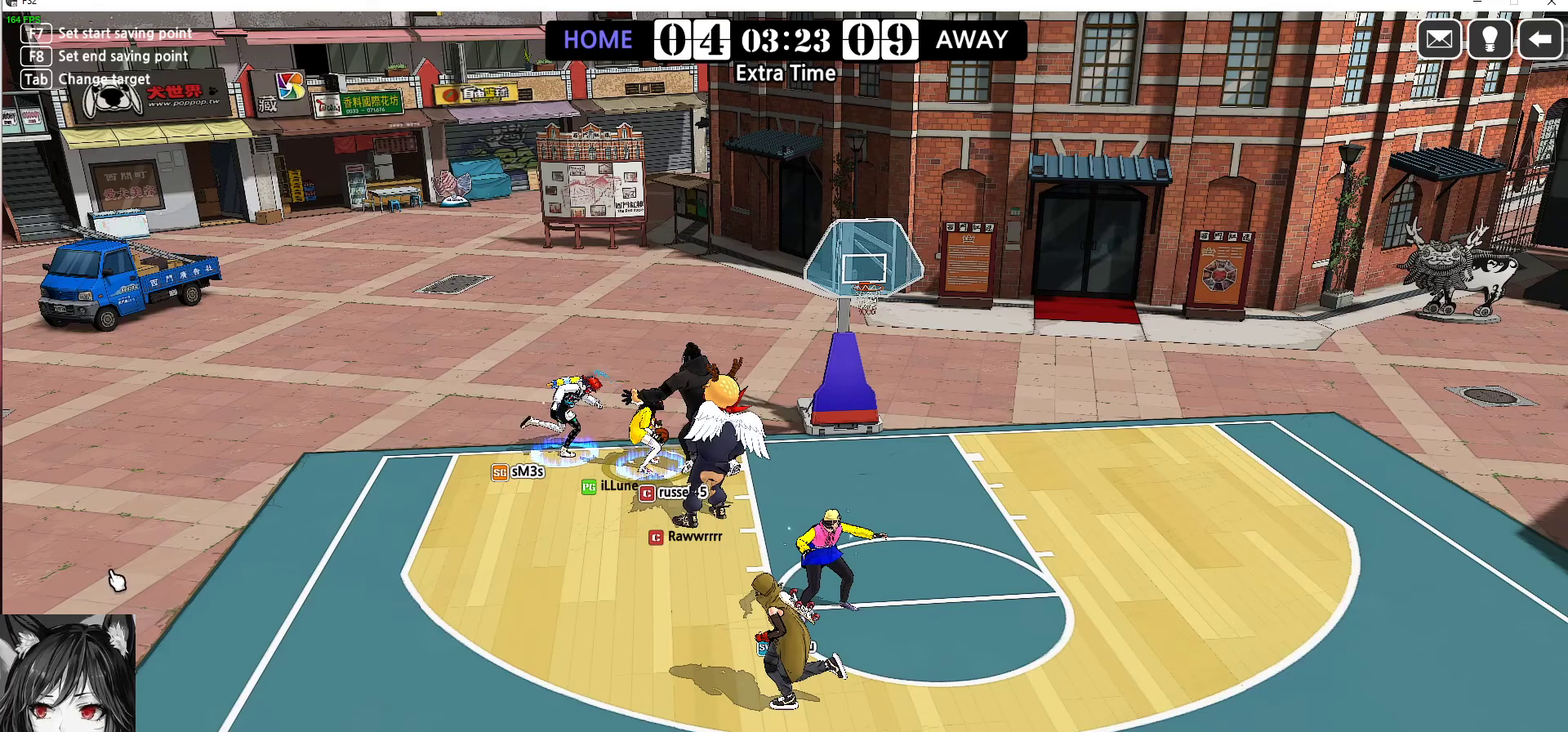
{"keys": ["d", "right", "s"], "events": []}
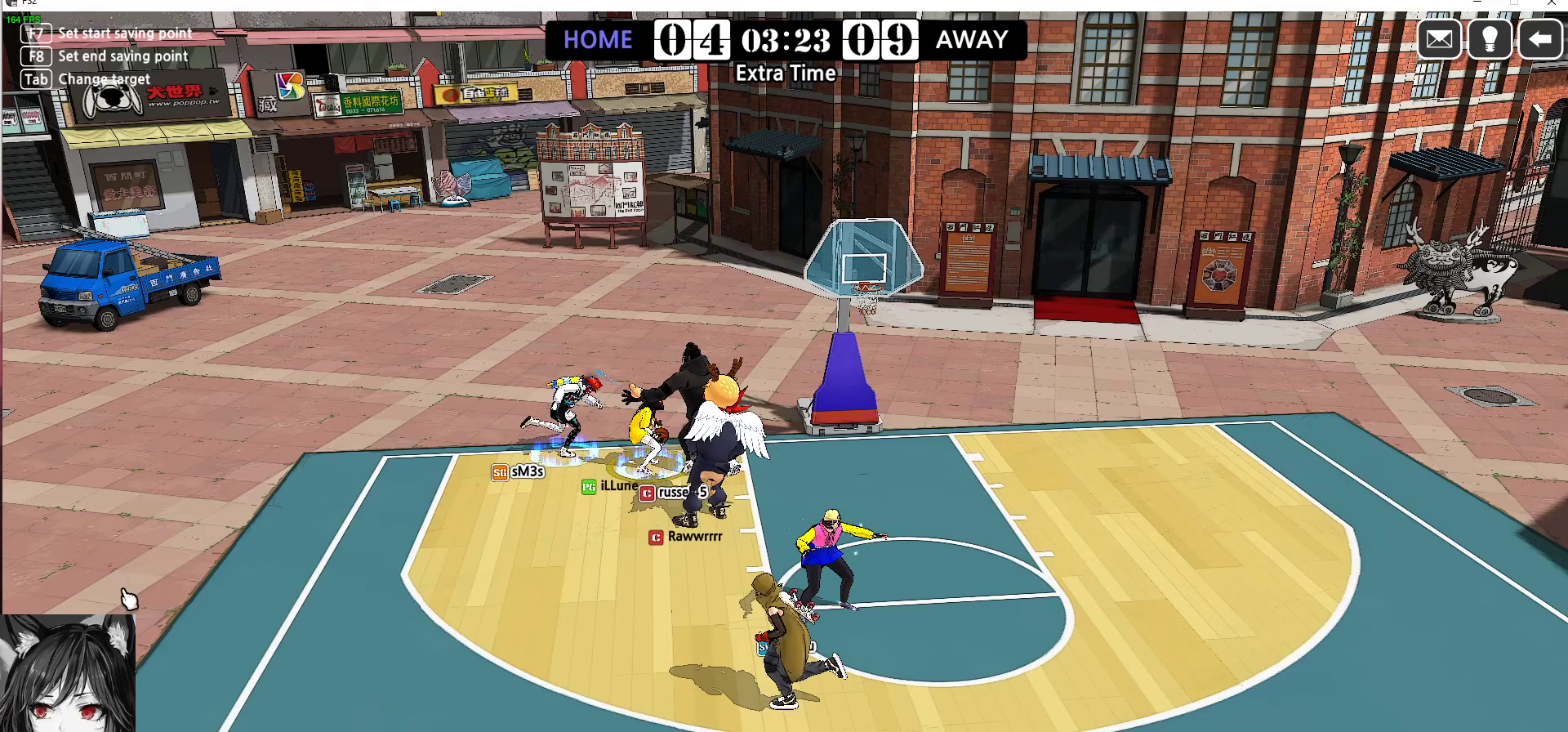
{"keys": ["d", "right", "s"], "events": []}
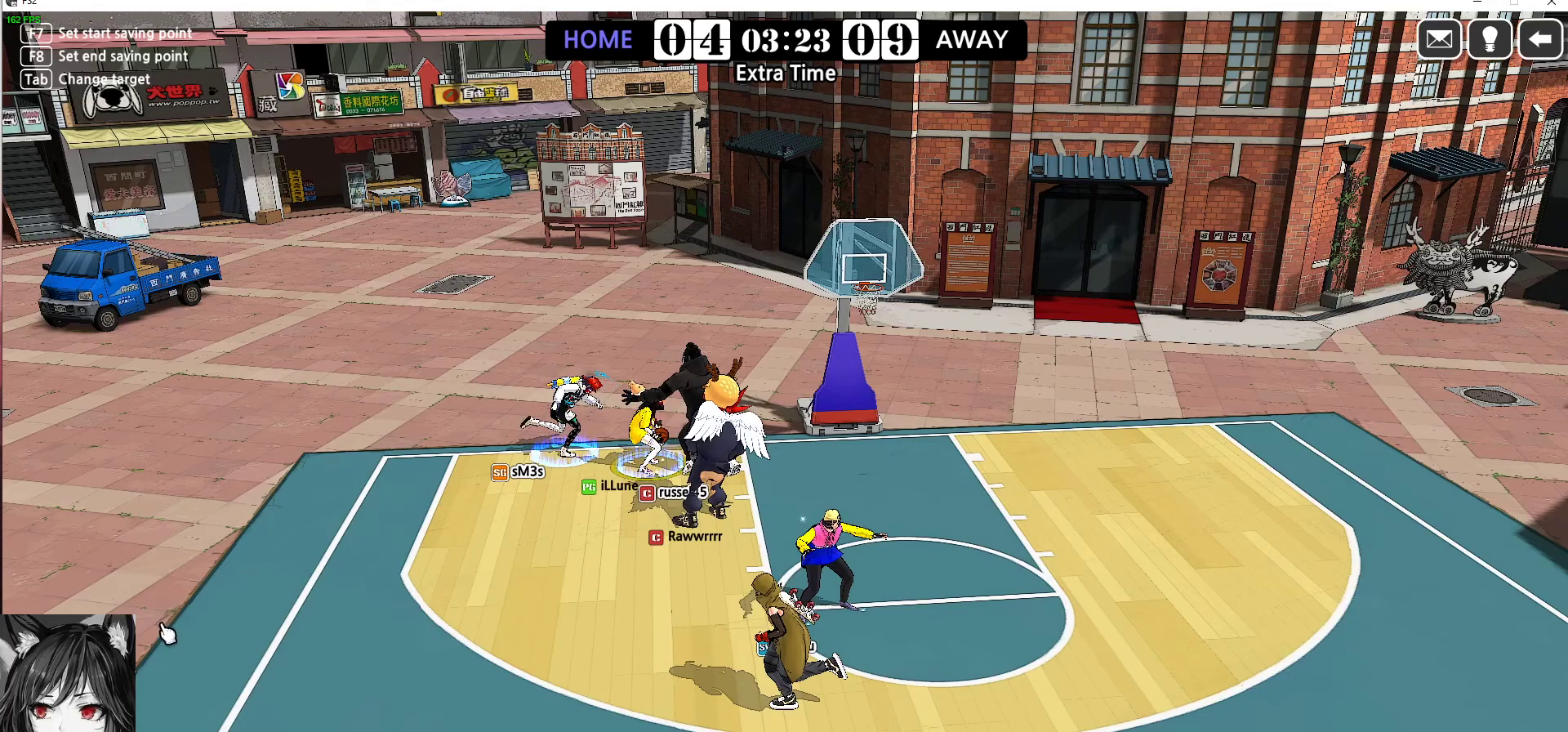
{"keys": ["d", "right", "s"], "events": []}
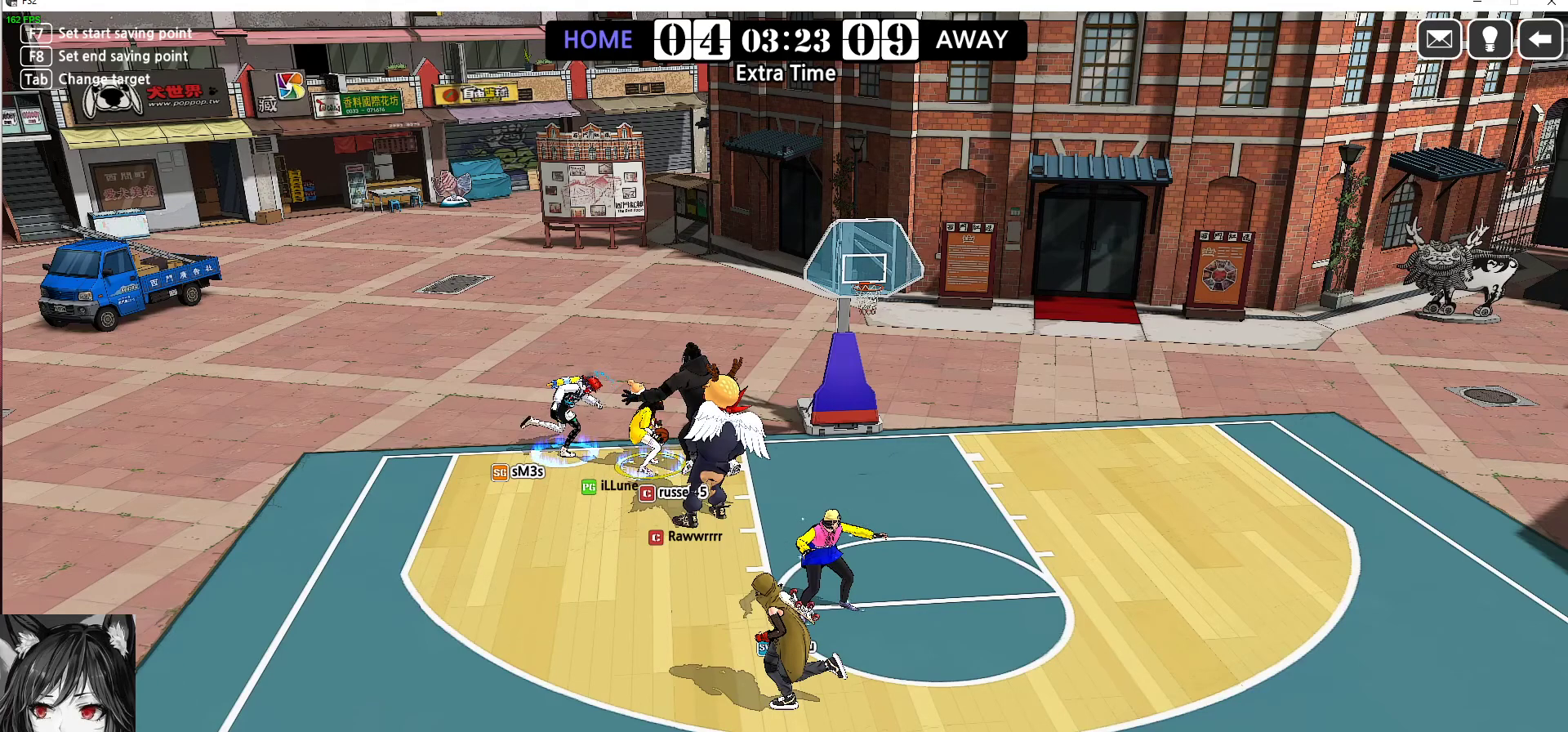
{"keys": ["d", "right", "s"], "events": []}
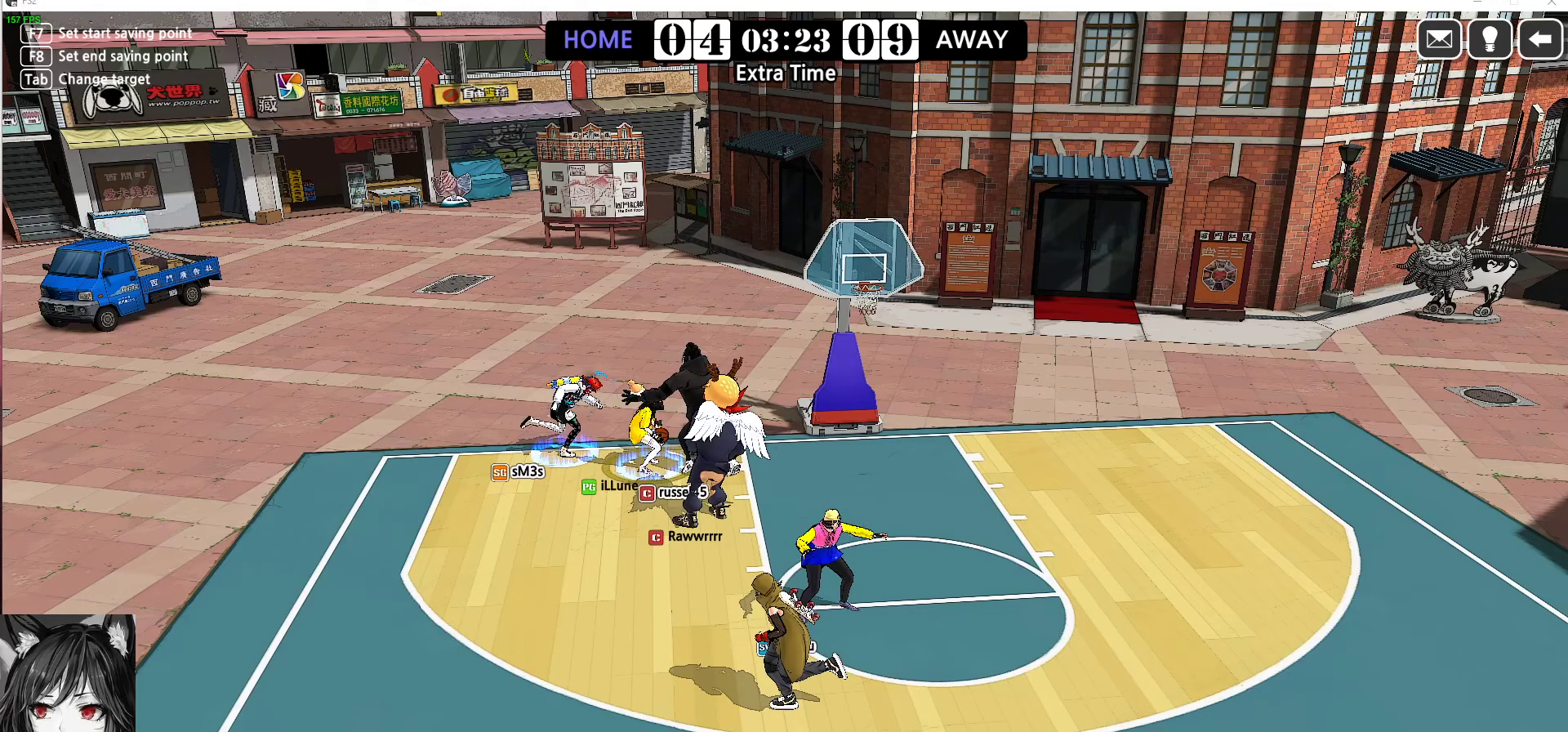
{"keys": ["d", "right", "s"], "events": []}
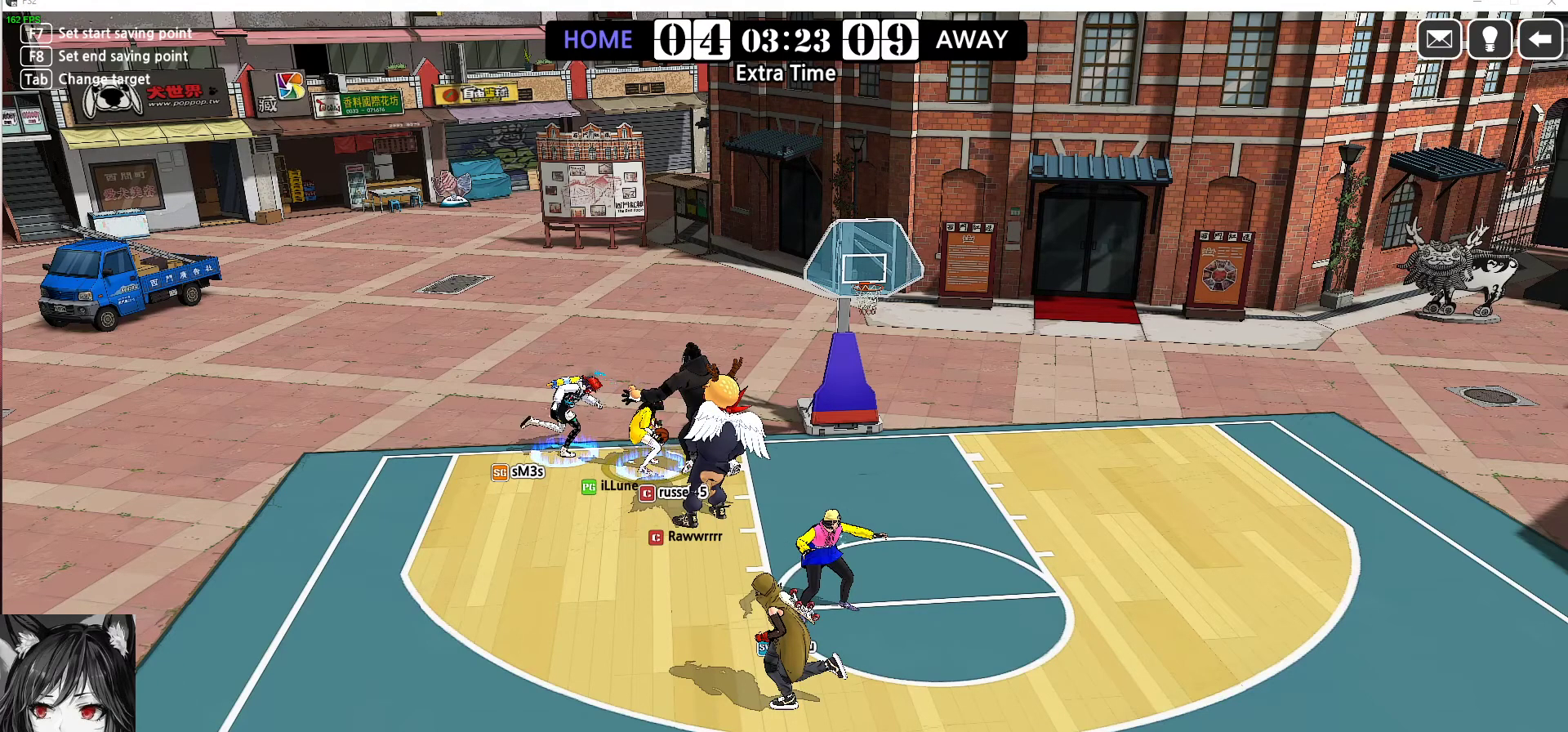
{"keys": ["d", "right", "s"], "events": []}
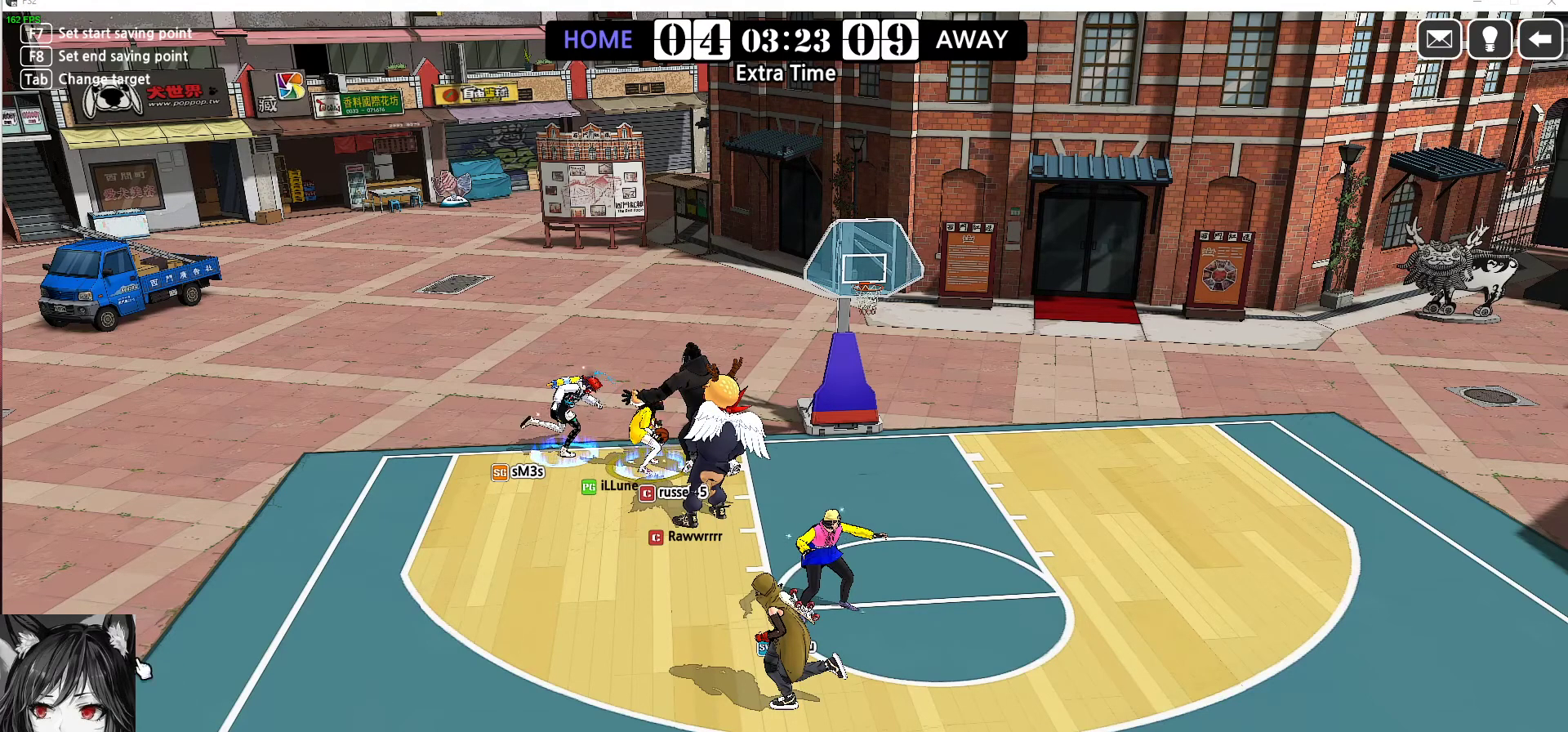
{"keys": ["d", "right", "s"], "events": []}
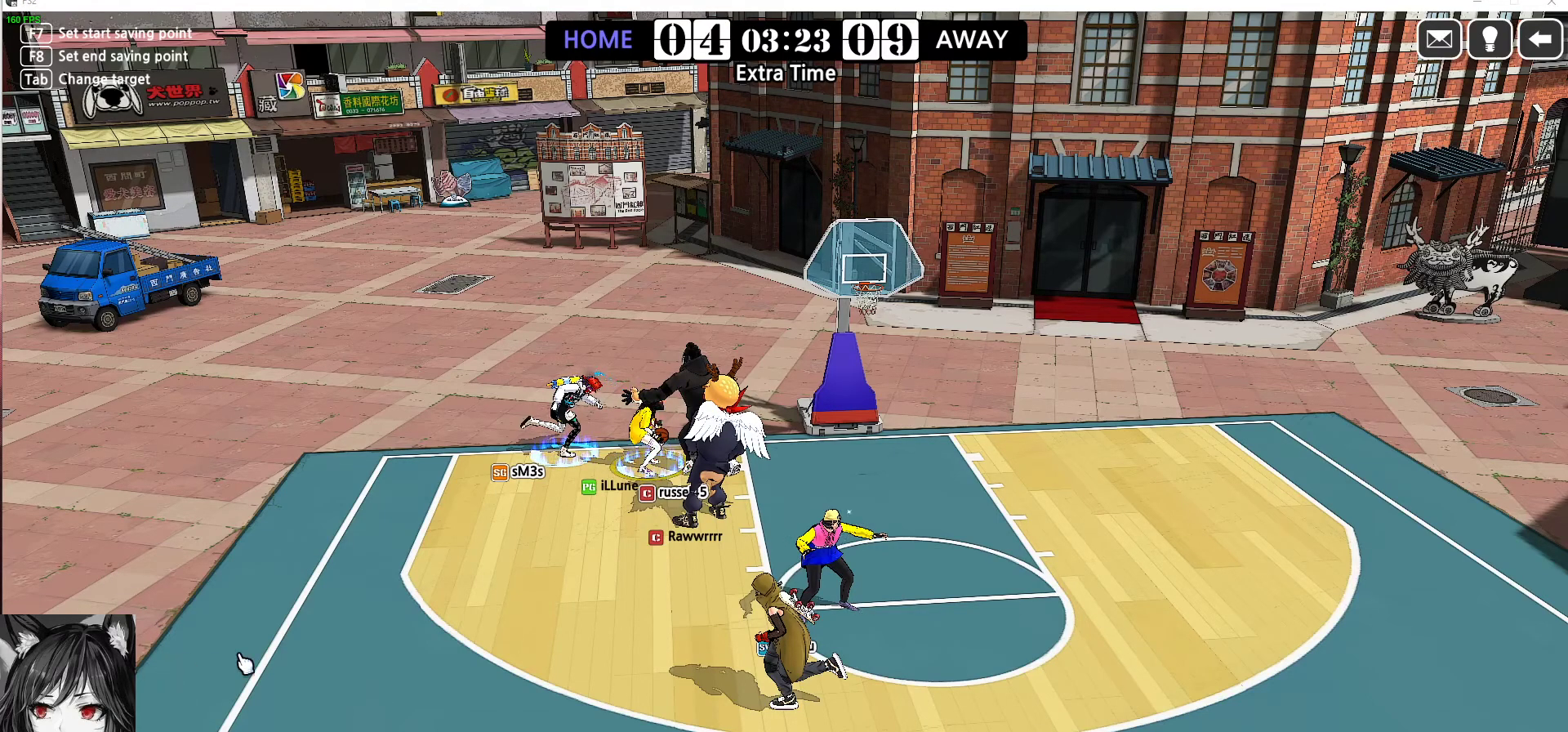
{"keys": ["d", "right", "s"], "events": []}
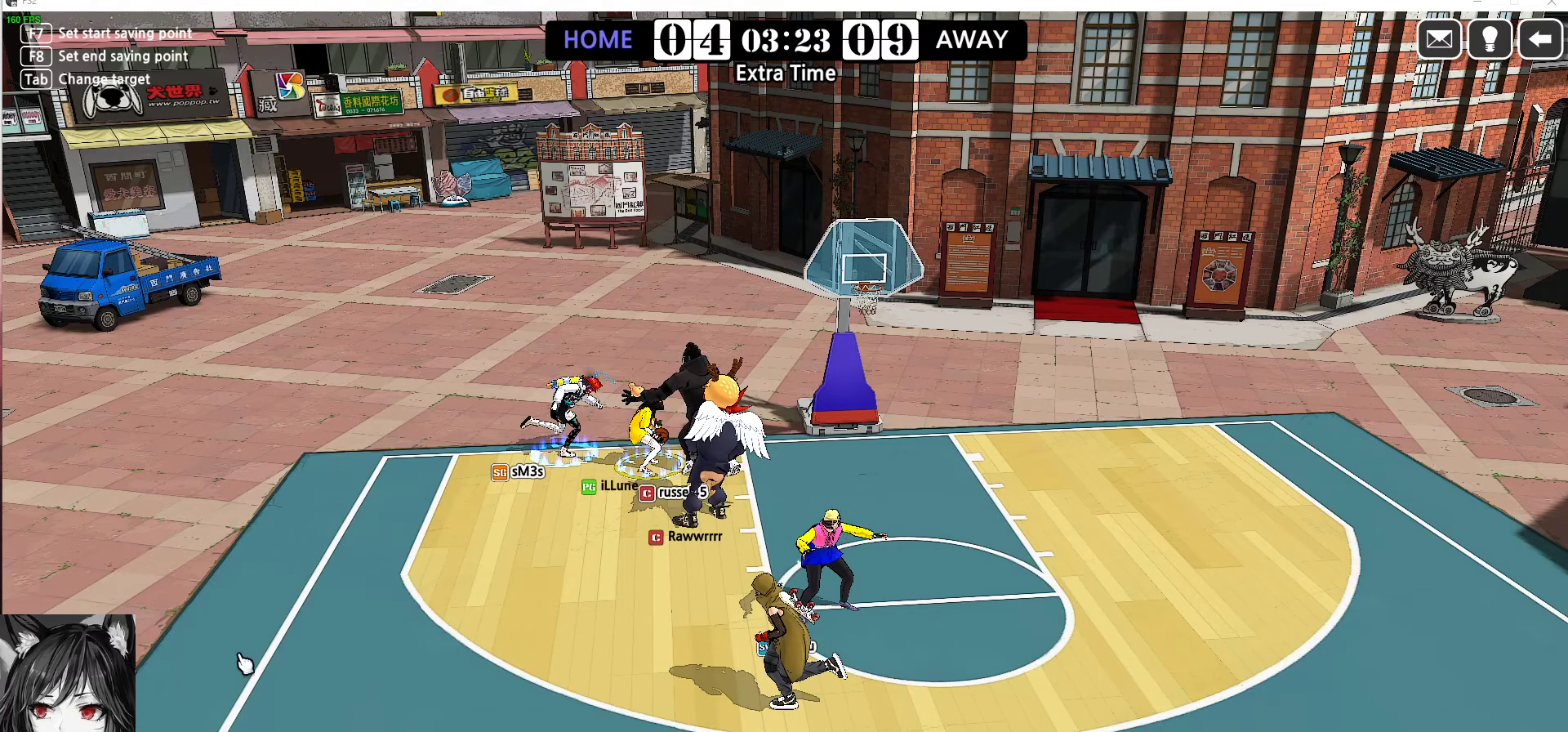
{"keys": ["d", "right", "s"], "events": []}
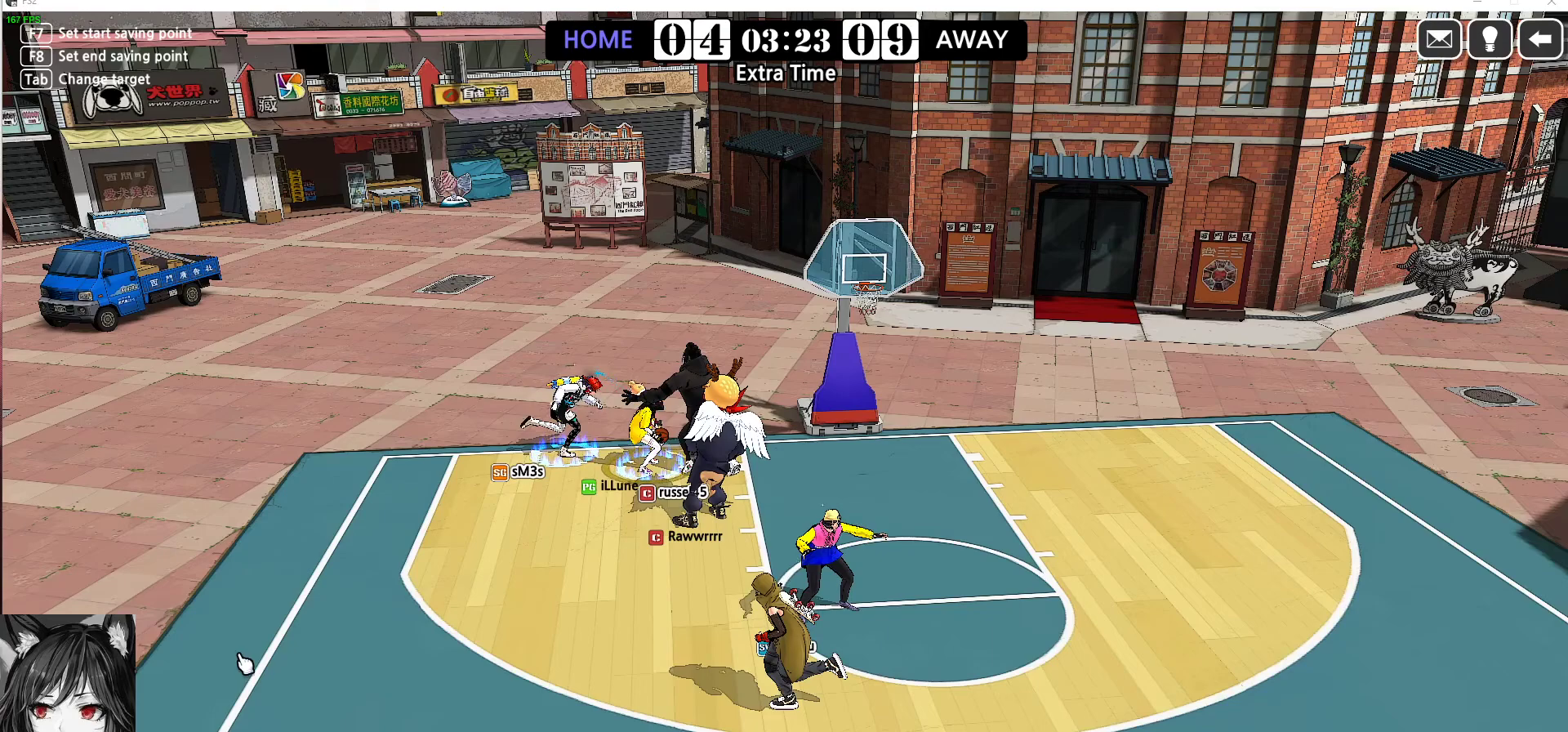
{"keys": ["d", "right", "s"], "events": []}
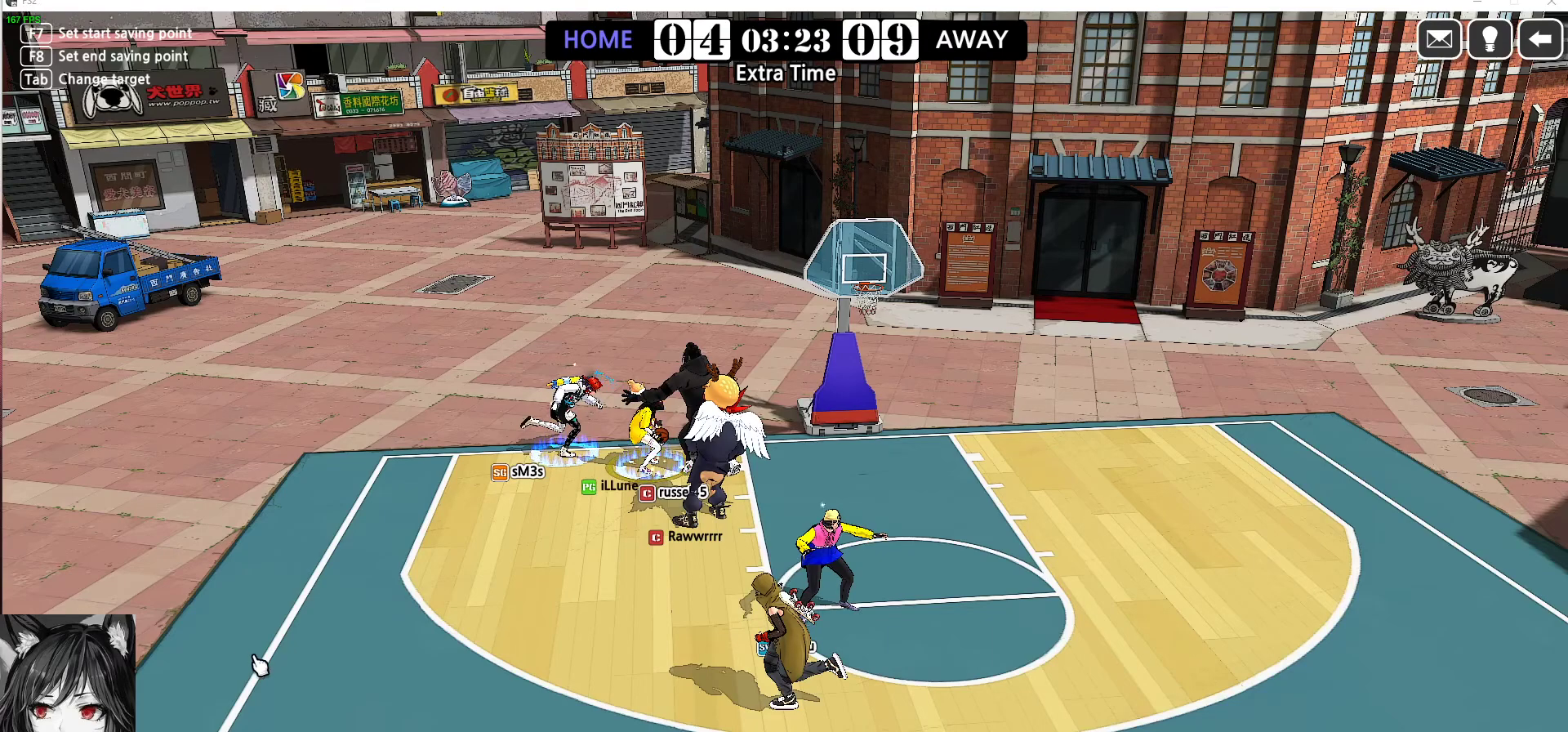
{"keys": ["d", "right", "s"], "events": []}
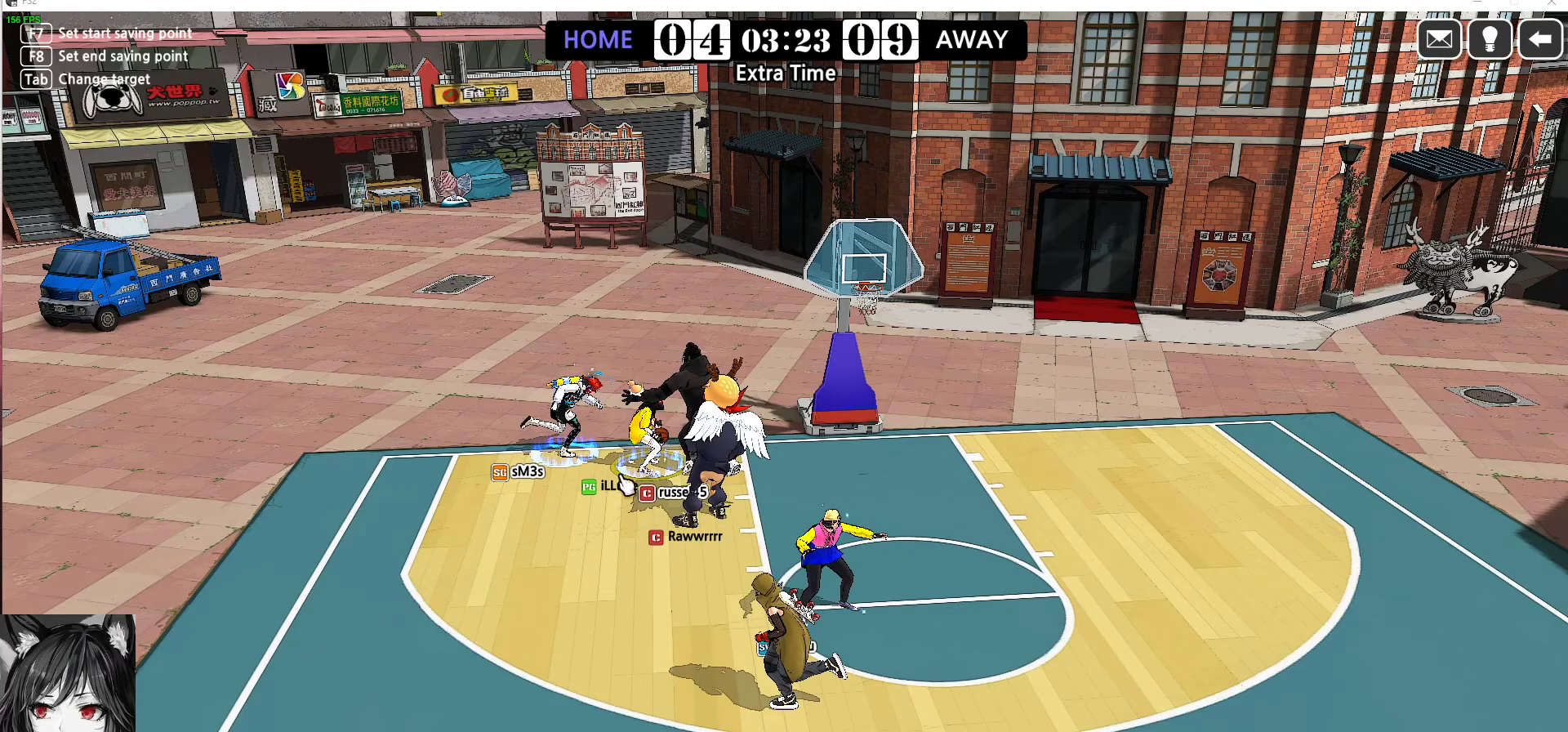
{"keys": ["d", "right", "s"], "events": []}
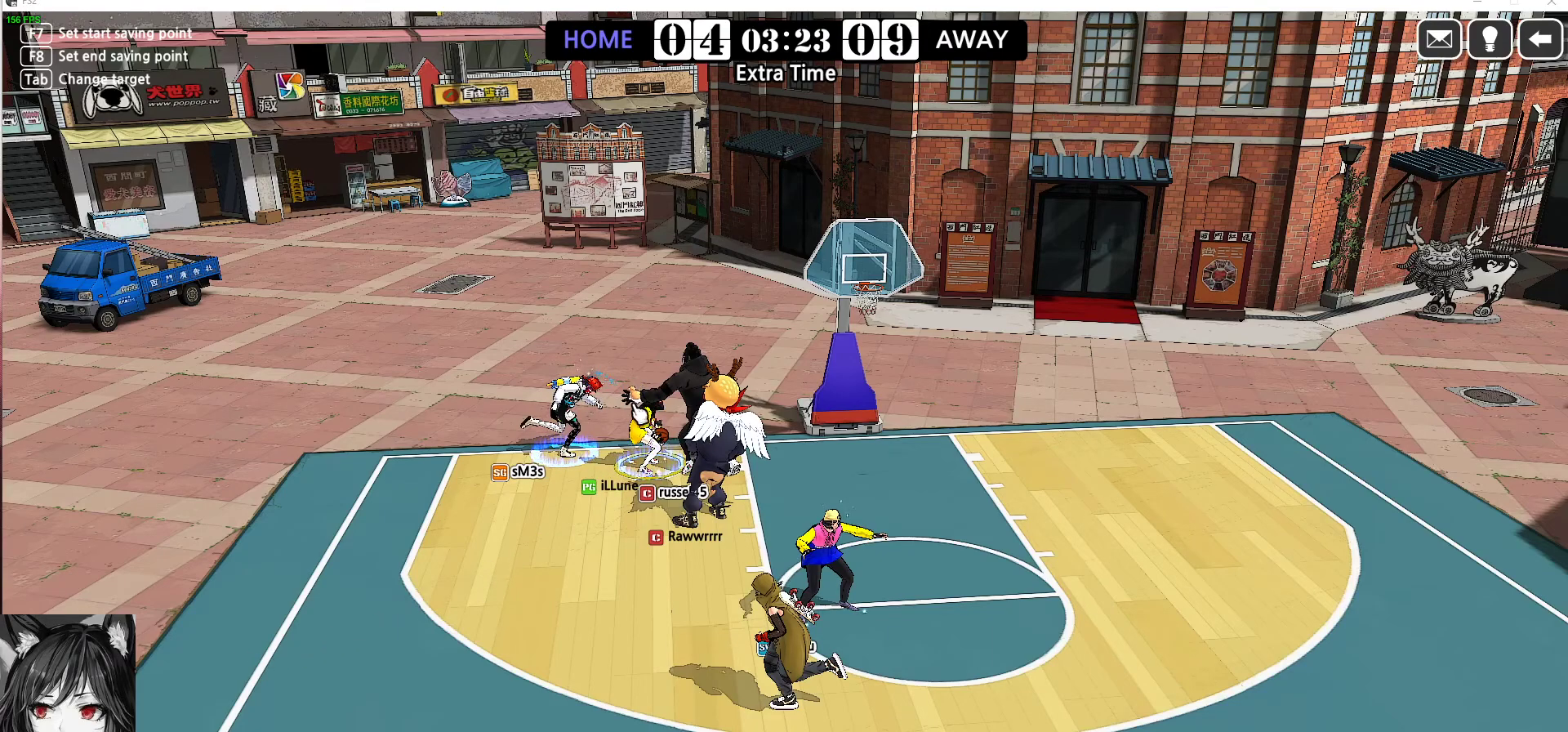
{"keys": ["d", "right", "s"], "events": []}
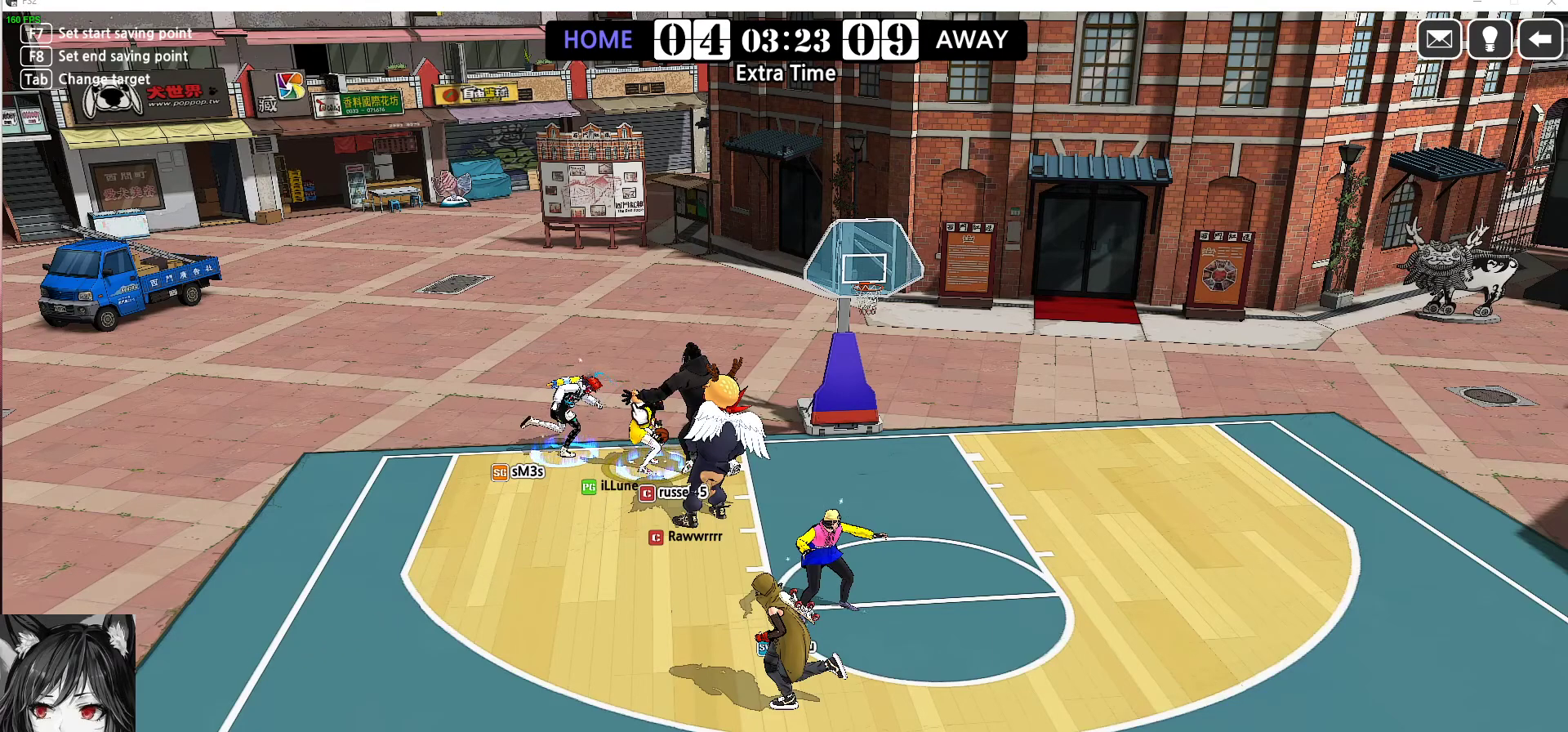
{"keys": ["d", "right", "s"], "events": []}
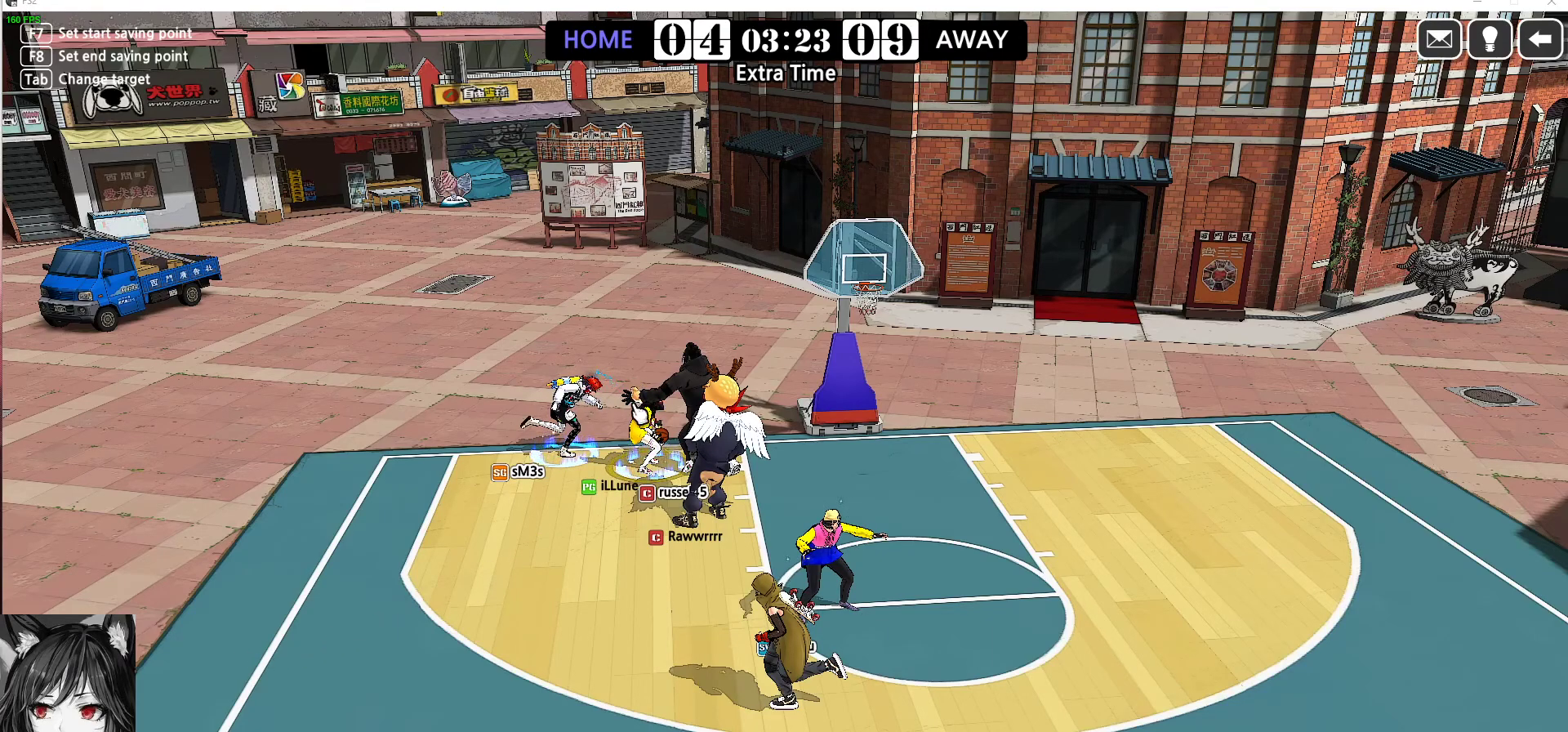
{"keys": ["d", "right", "s"], "events": []}
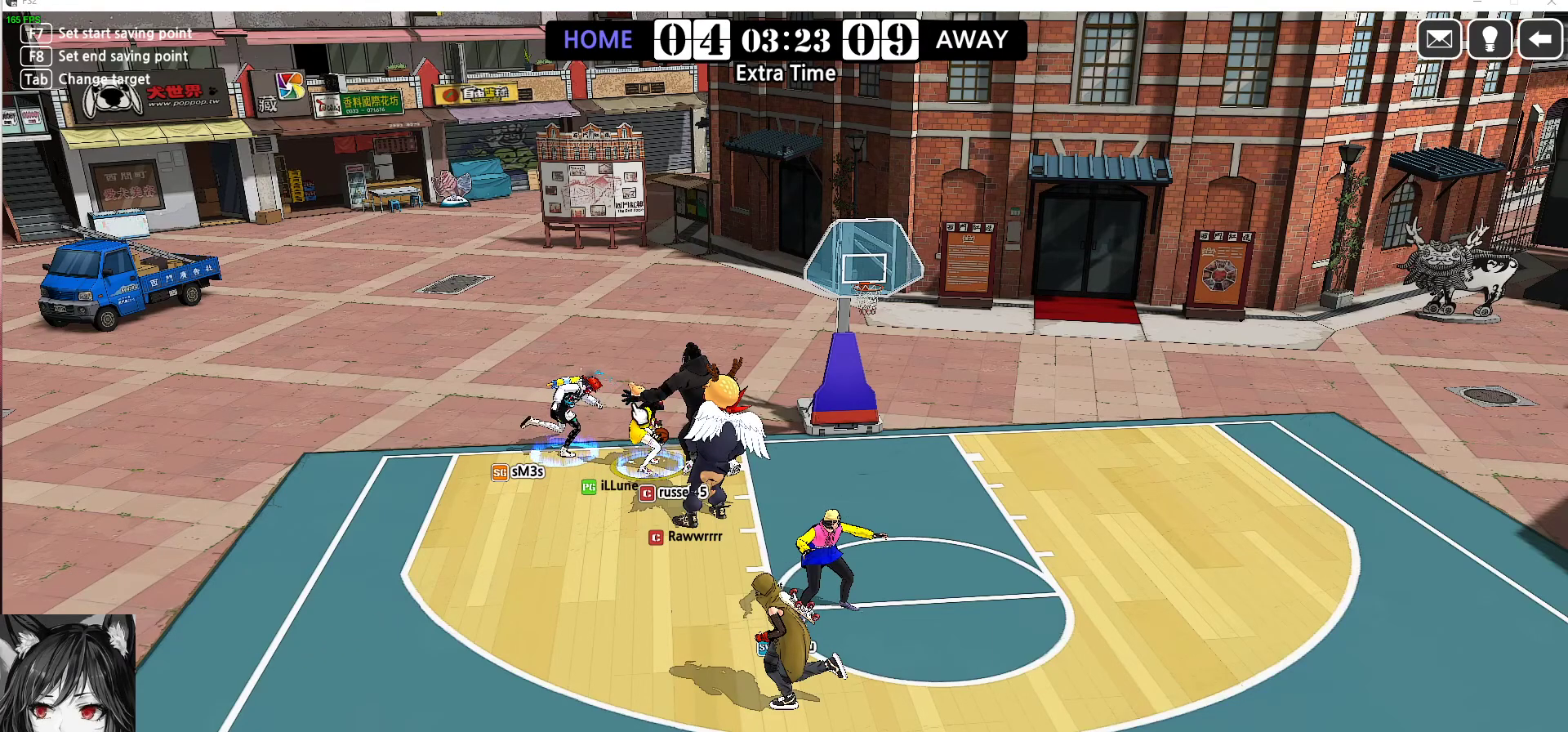
{"keys": ["d", "right", "s"], "events": []}
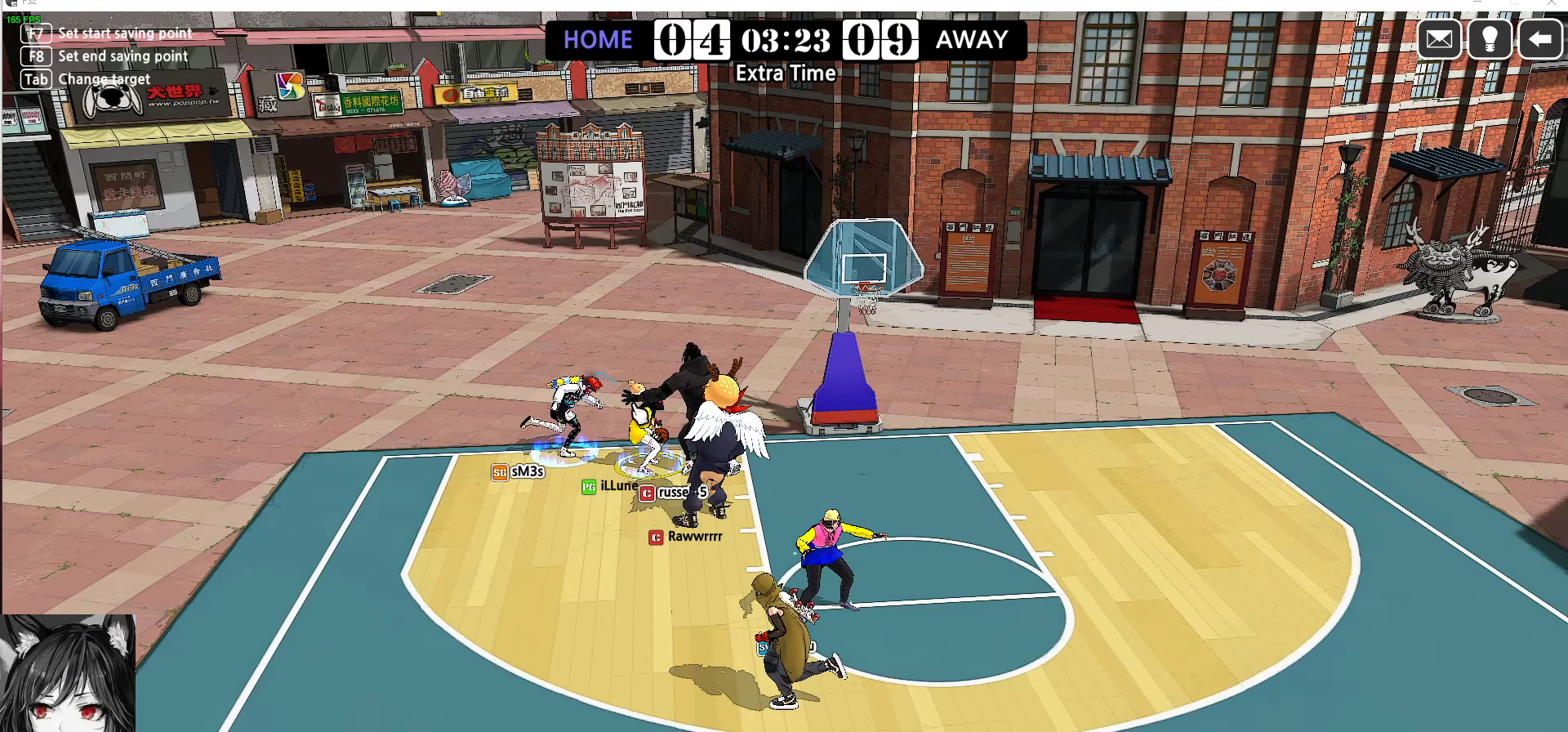
{"keys": ["d", "right", "s"], "events": []}
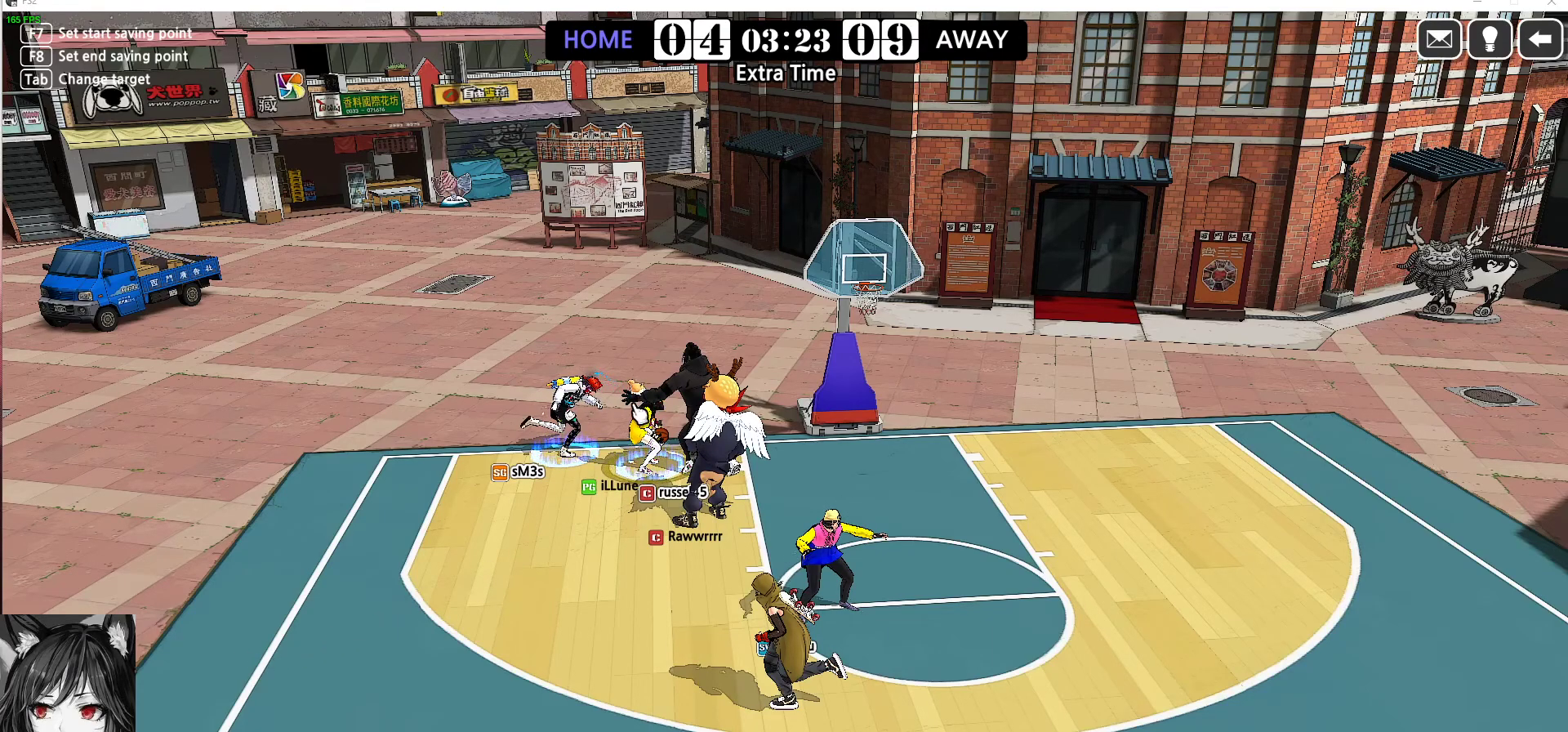
{"keys": ["d", "right", "s"], "events": []}
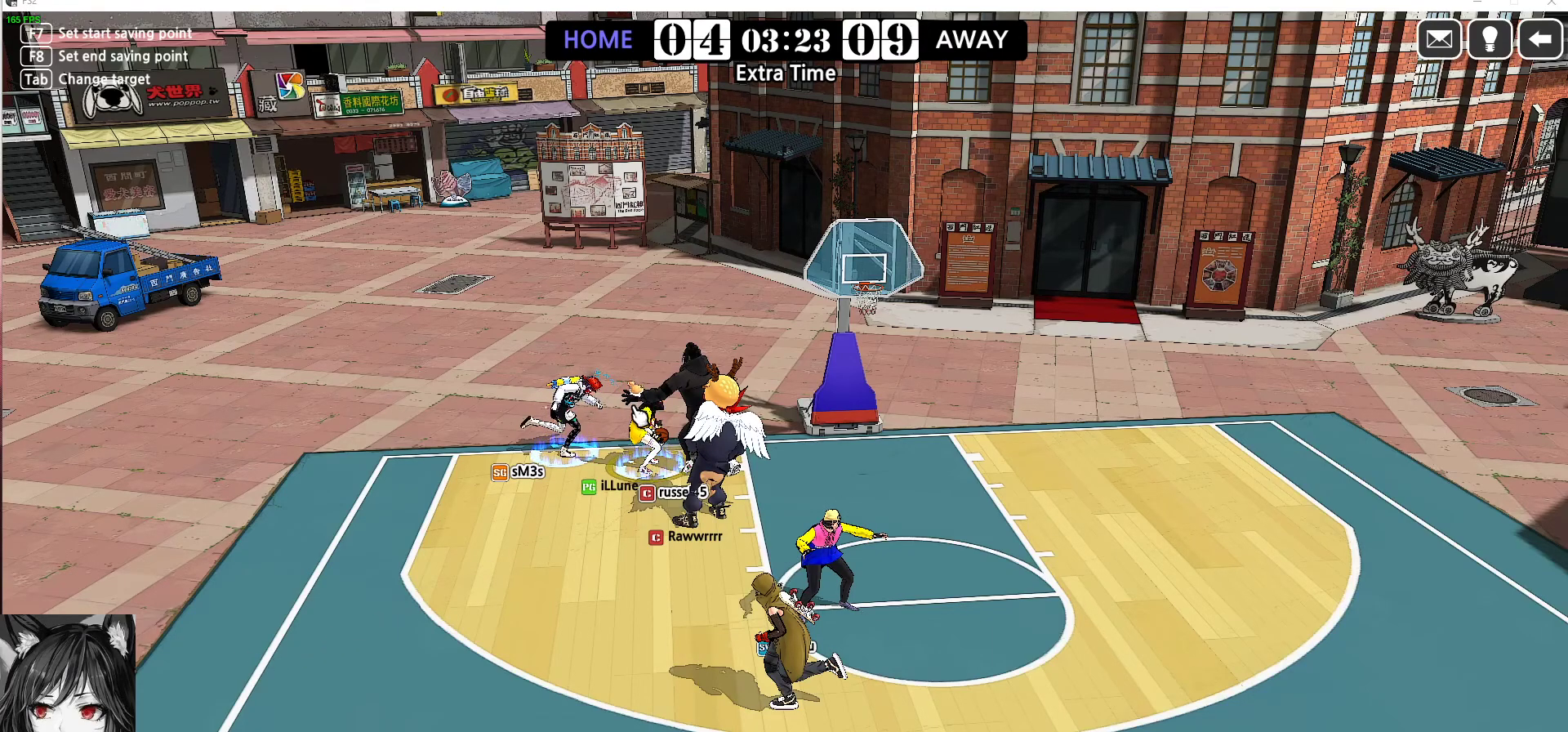
{"keys": ["d", "right", "s"], "events": []}
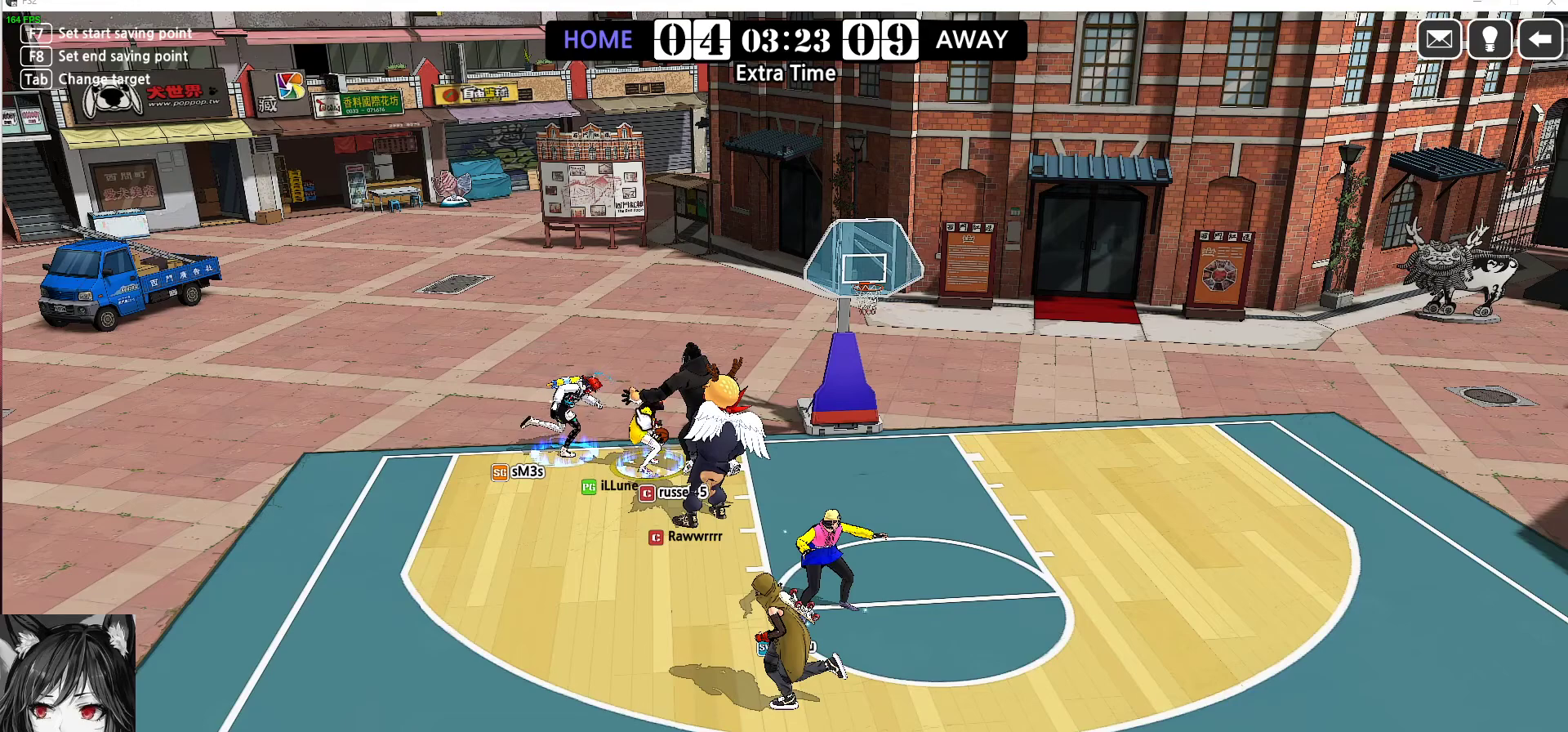
{"keys": ["d", "right", "s"], "events": []}
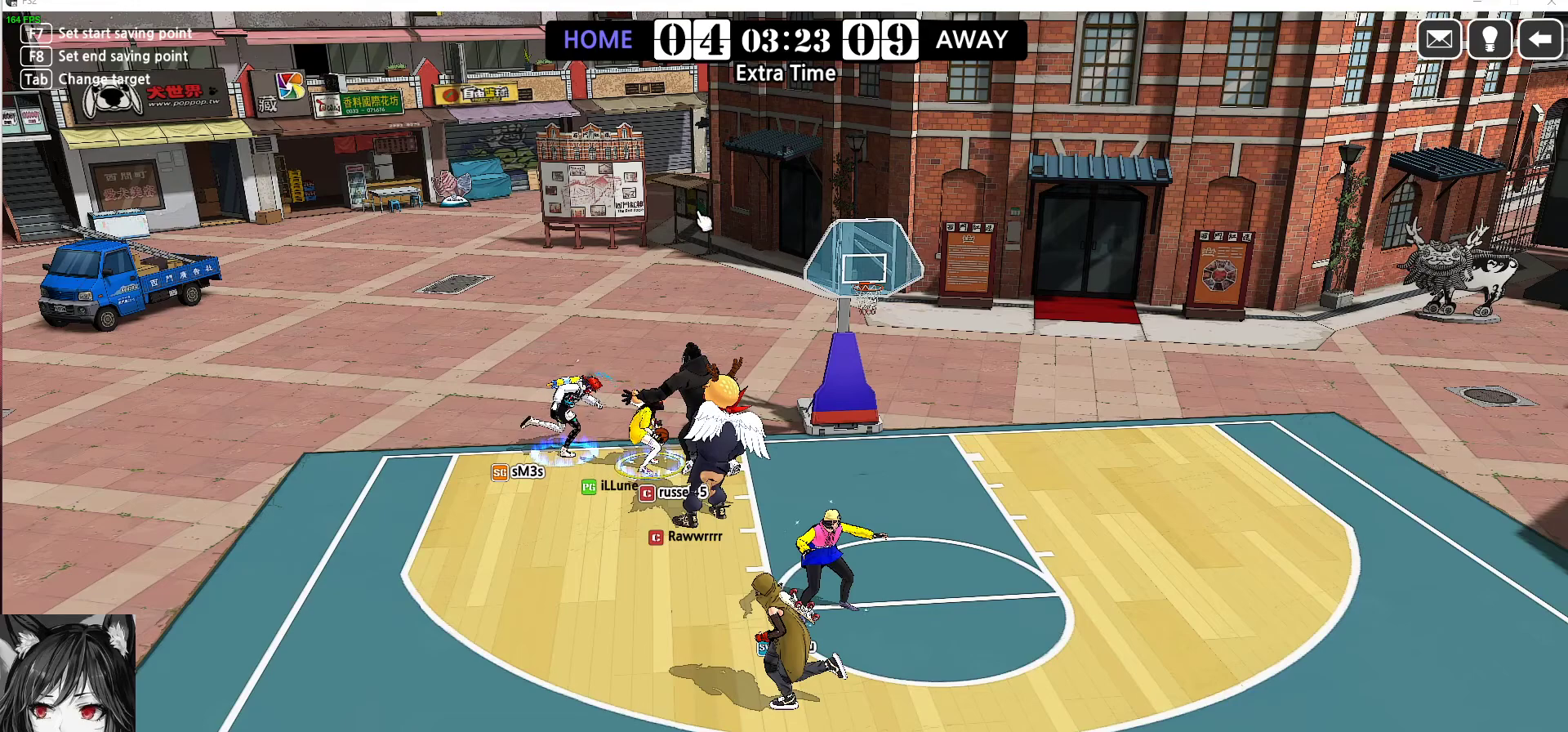
{"keys": ["d", "right", "s"], "events": []}
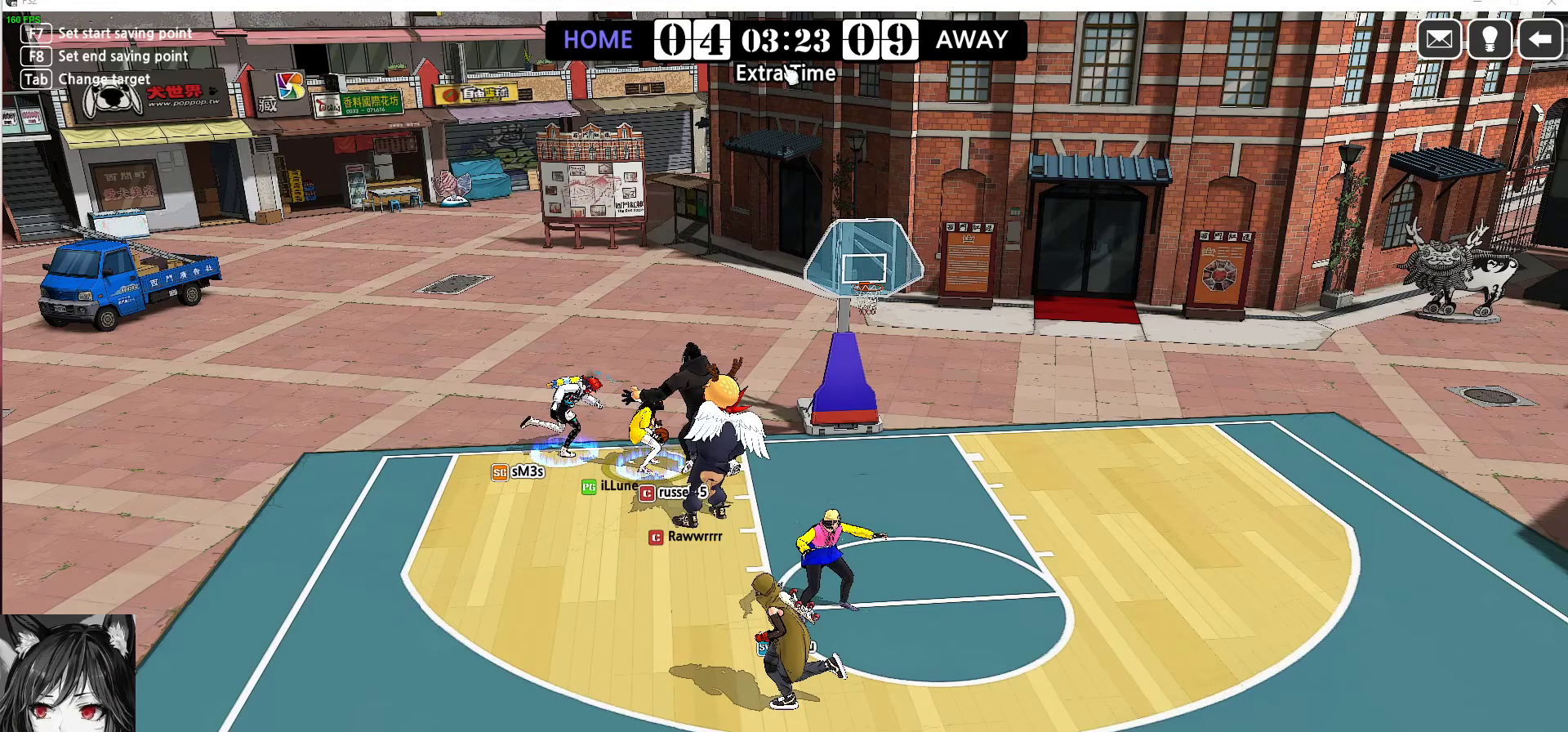
{"keys": ["d", "right", "s"], "events": []}
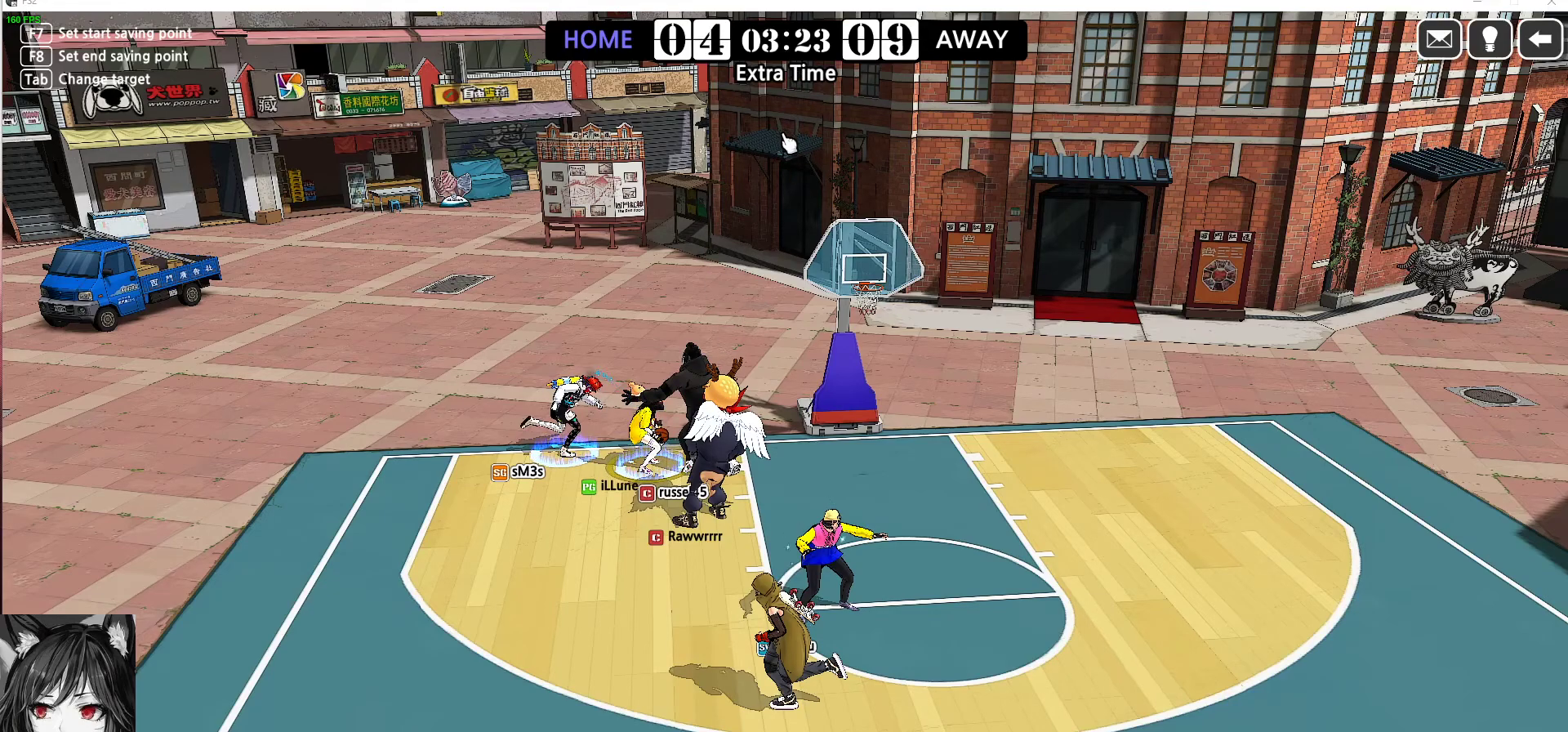
{"keys": ["d", "right", "s"], "events": []}
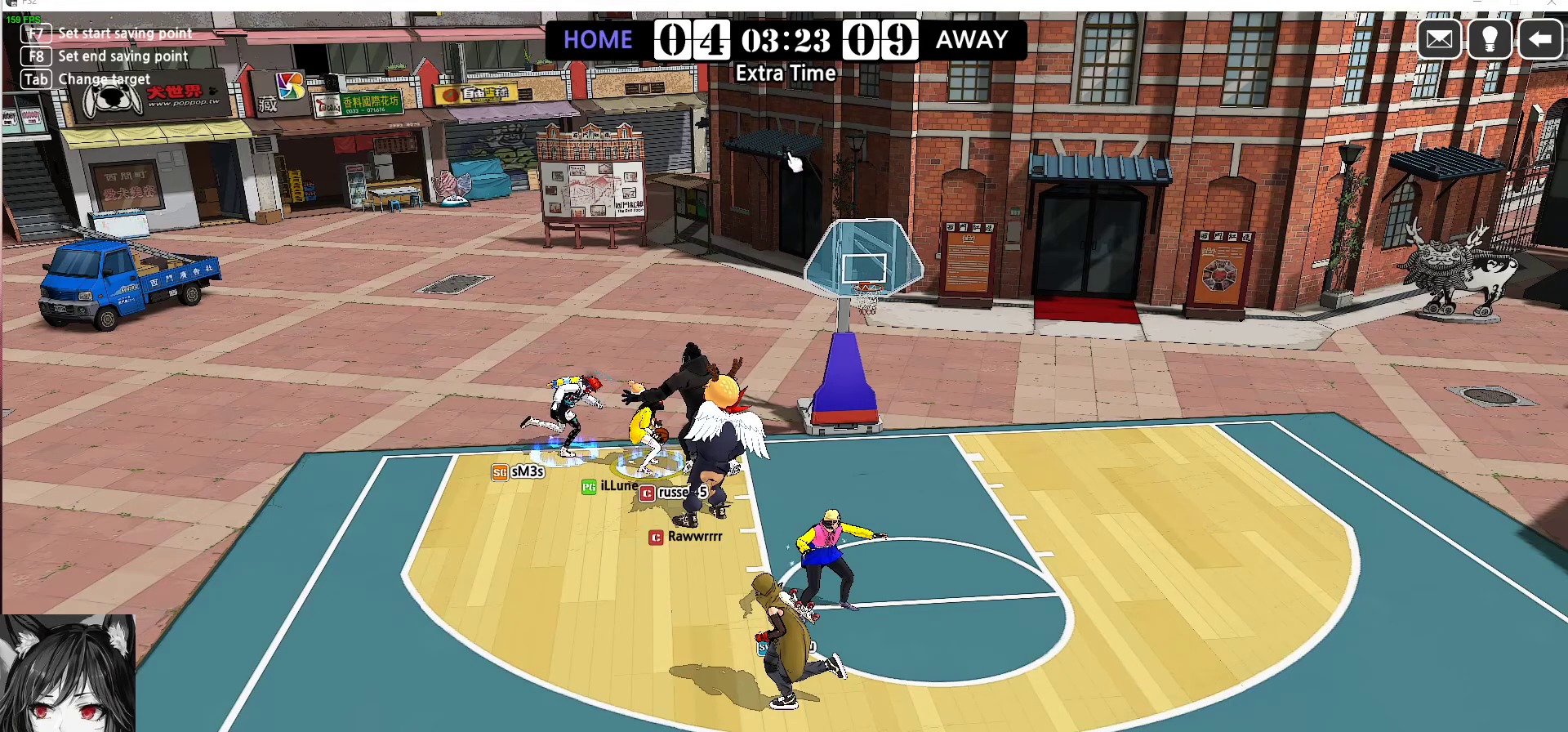
{"keys": ["d", "right", "s"], "events": []}
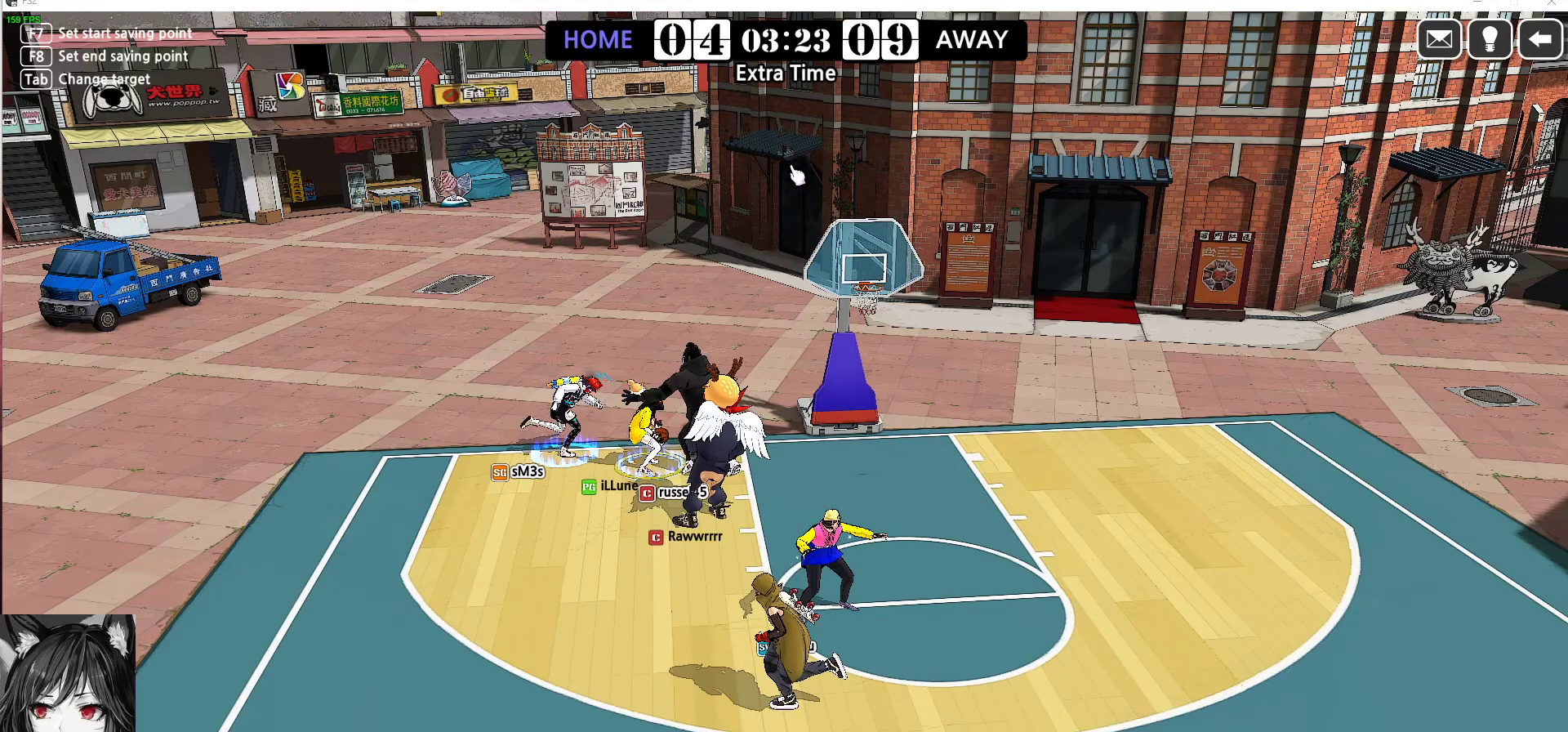
{"keys": ["d", "right", "s"], "events": []}
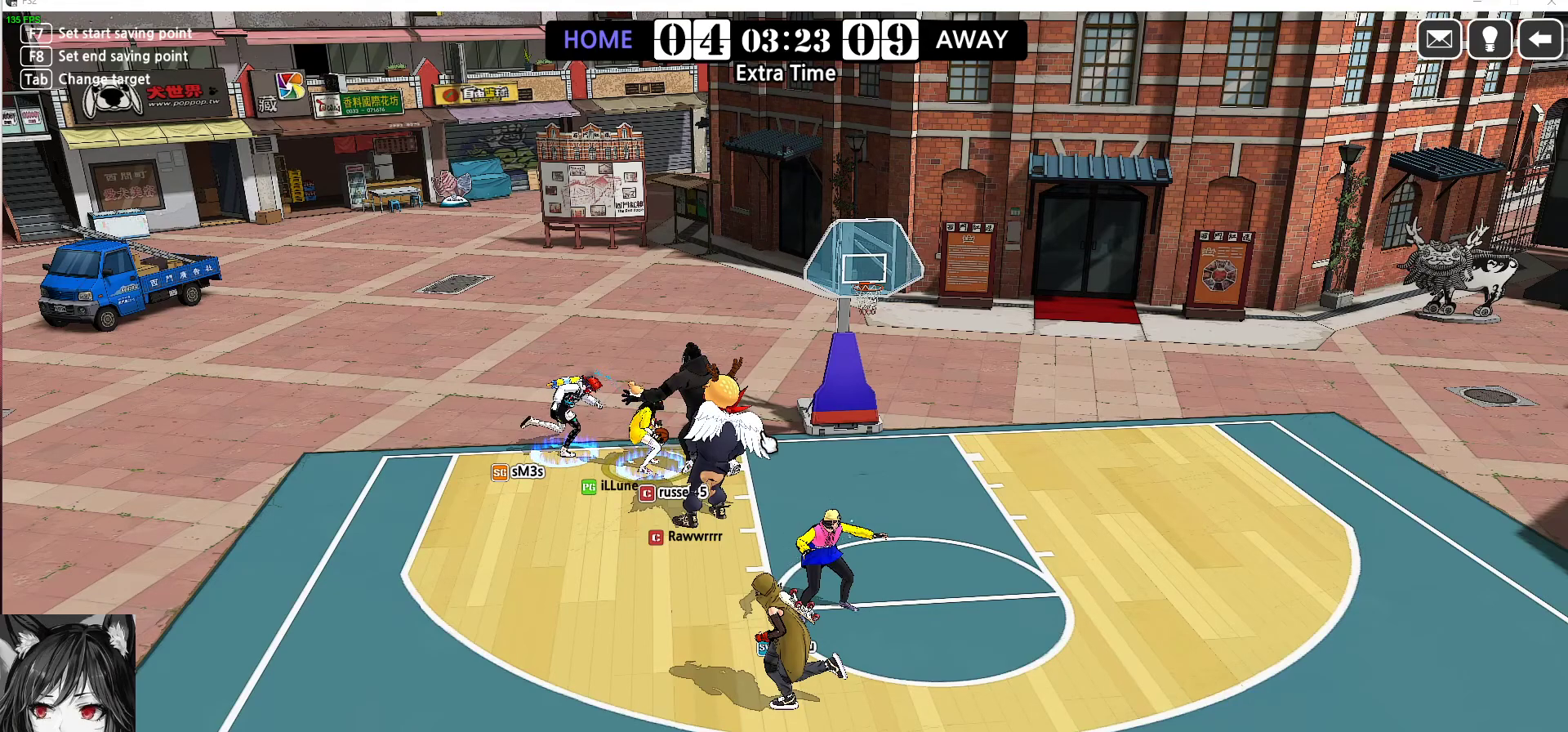
{"keys": ["d", "right", "s"], "events": []}